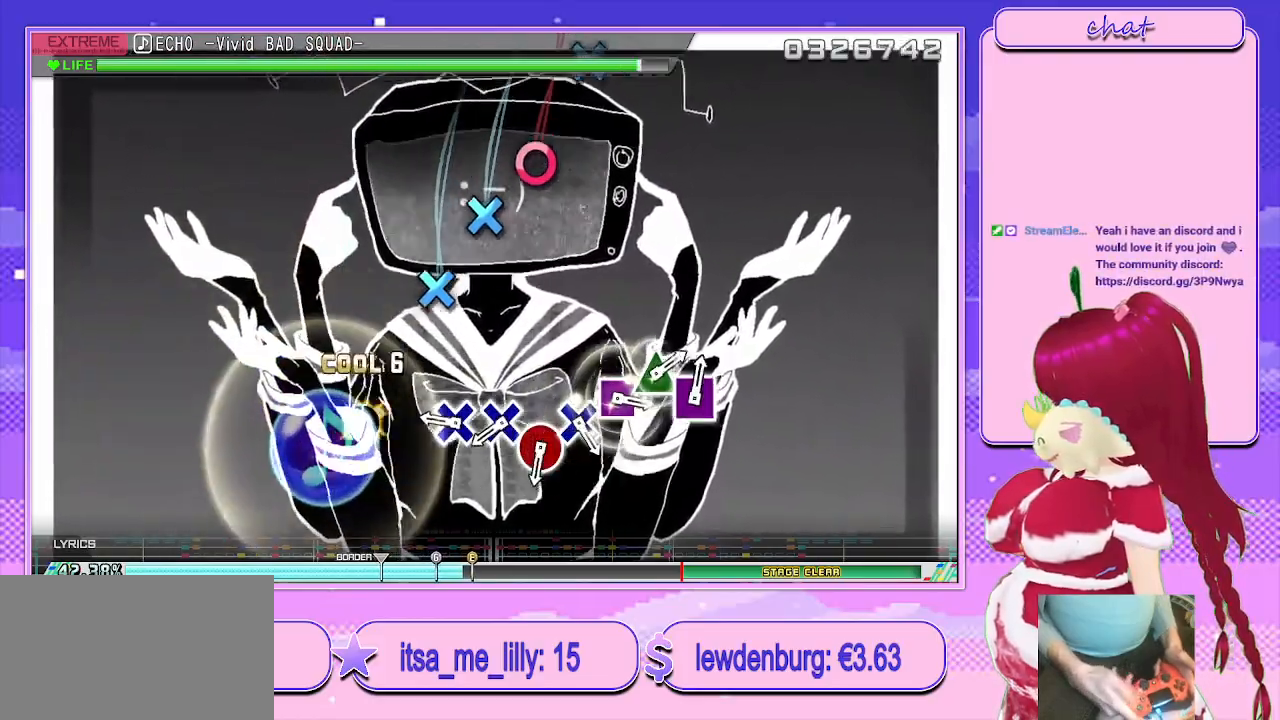
Gameplay with a controller (PlayStation layout); each line is a JSON object with the inputs held at the frame after it. "events" lists button and stick changes between this image and that frame as [ms after this image, input, new state], when the widget could be followed in between.
{"buttons": [], "left_stick": "center", "right_stick": "center", "events": [[33, "CROSS", "up"], [400, "CROSS", "down"], [483, "CROSS", "up"]]}
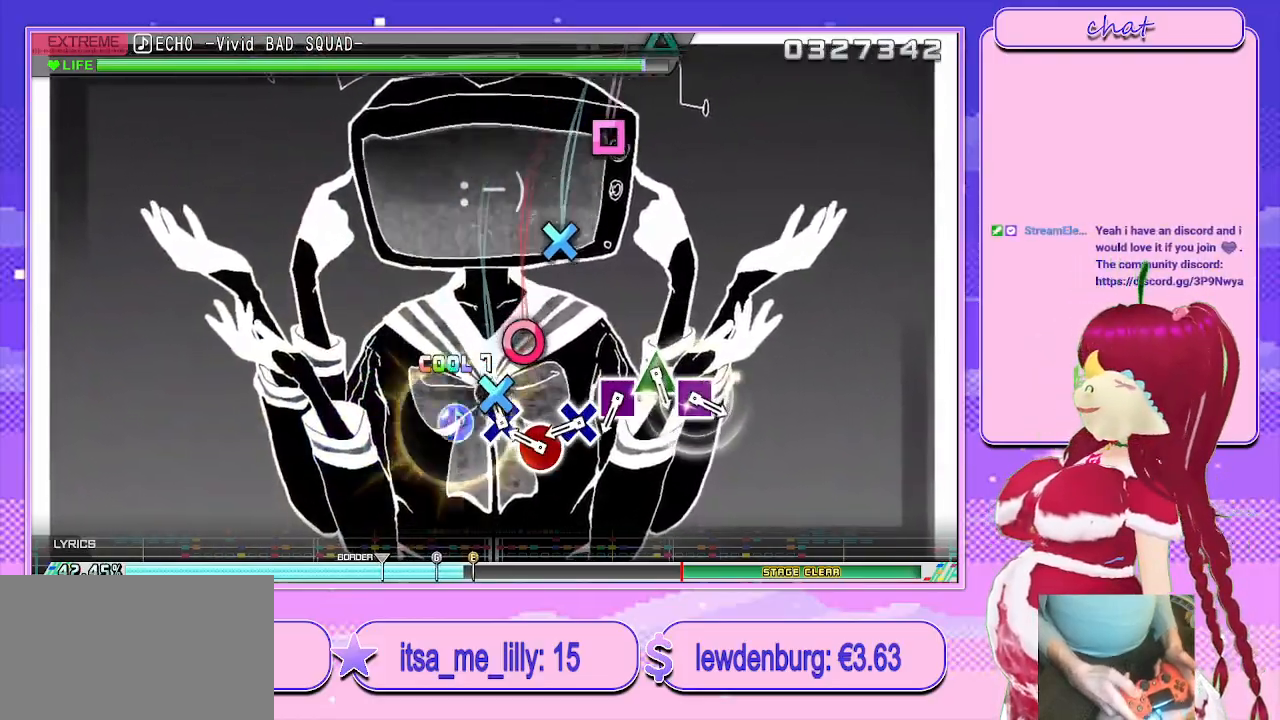
{"buttons": [], "left_stick": "center", "right_stick": "center", "events": [[100, "CROSS", "down"], [183, "CROSS", "up"], [317, "CIRCLE", "down"], [400, "CIRCLE", "up"]]}
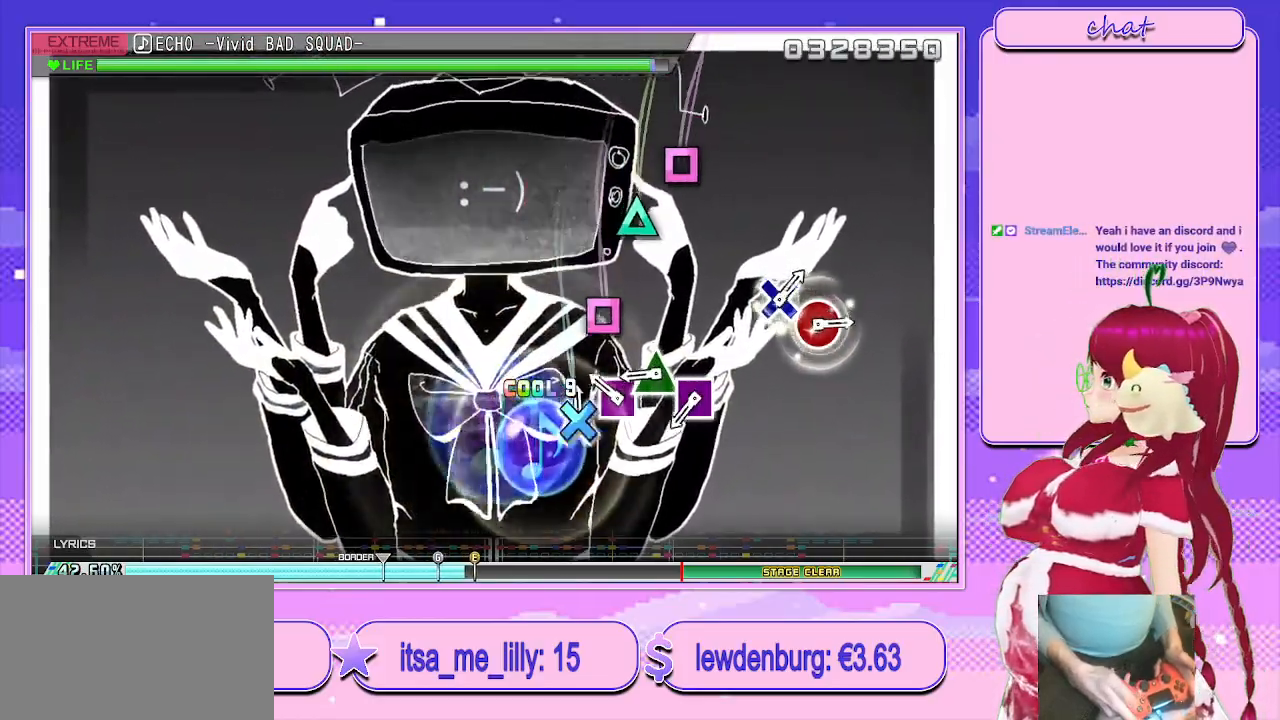
{"buttons": ["TRIANGLE"], "left_stick": "center", "right_stick": "center", "events": [[17, "CROSS", "down"], [100, "CROSS", "up"], [250, "SQUARE", "down"], [350, "SQUARE", "up"], [467, "TRIANGLE", "down"]]}
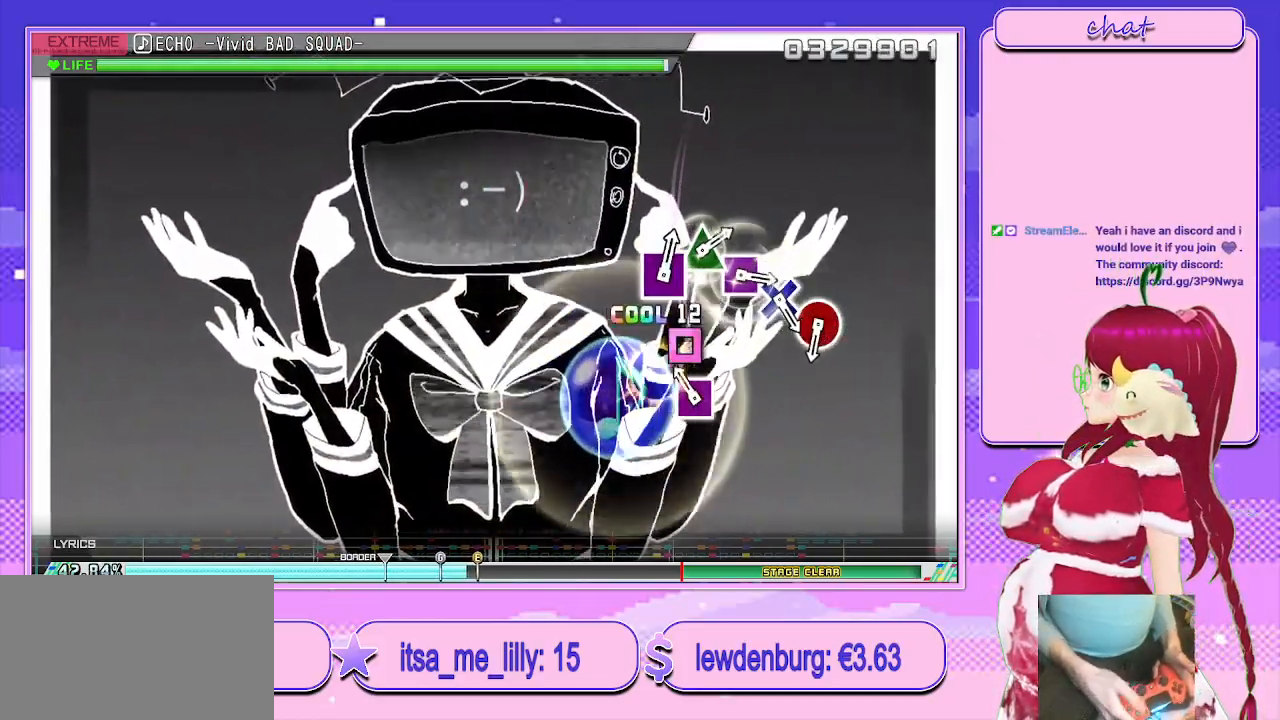
{"buttons": [], "left_stick": "center", "right_stick": "center", "events": [[50, "TRIANGLE", "up"], [183, "SQUARE", "down"], [267, "SQUARE", "up"]]}
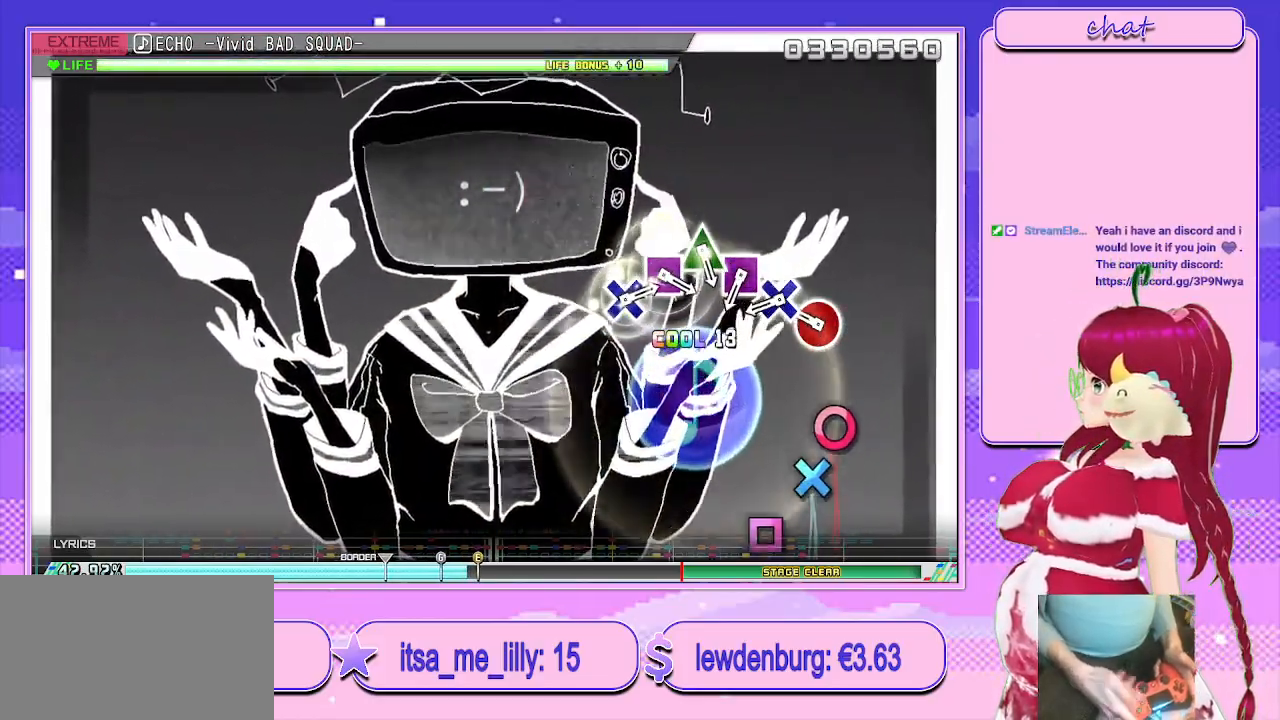
{"buttons": [], "left_stick": "center", "right_stick": "center", "events": [[317, "CIRCLE", "down"], [433, "CIRCLE", "up"]]}
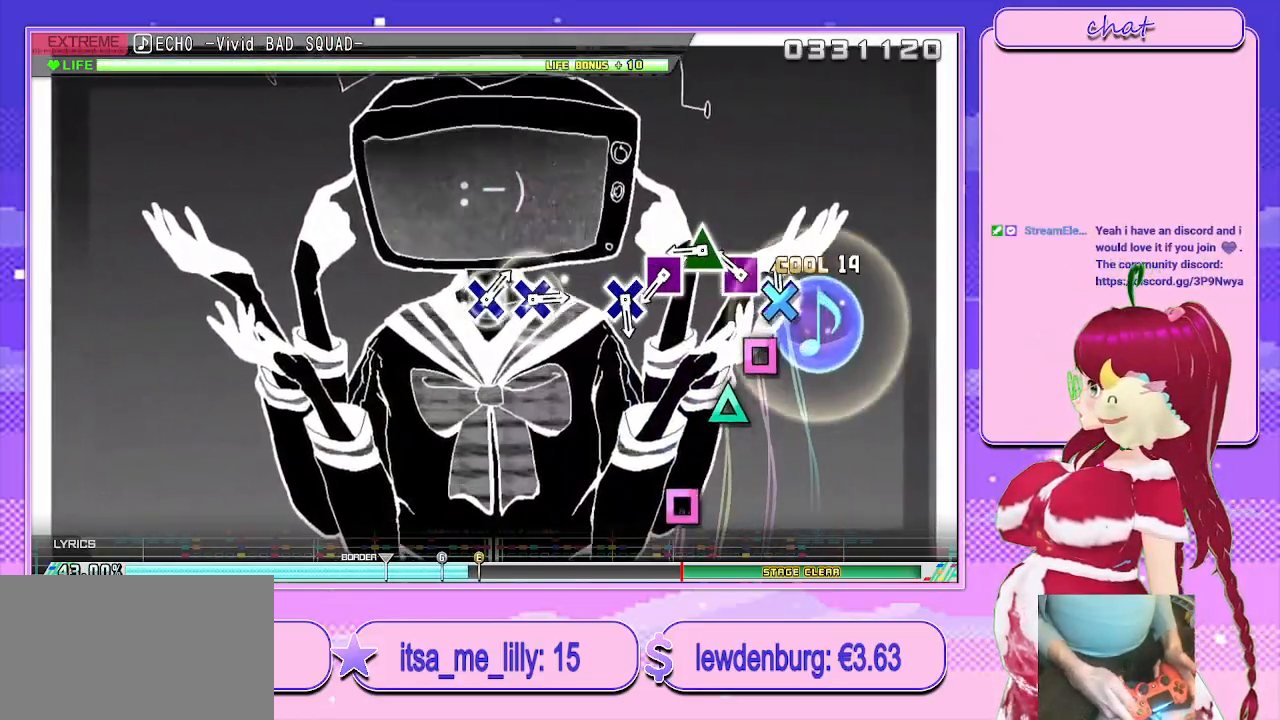
{"buttons": ["SQUARE"], "left_stick": "center", "right_stick": "center", "events": [[50, "CROSS", "down"], [100, "CROSS", "up"], [250, "TRIANGLE", "down"], [350, "TRIANGLE", "up"], [500, "SQUARE", "down"]]}
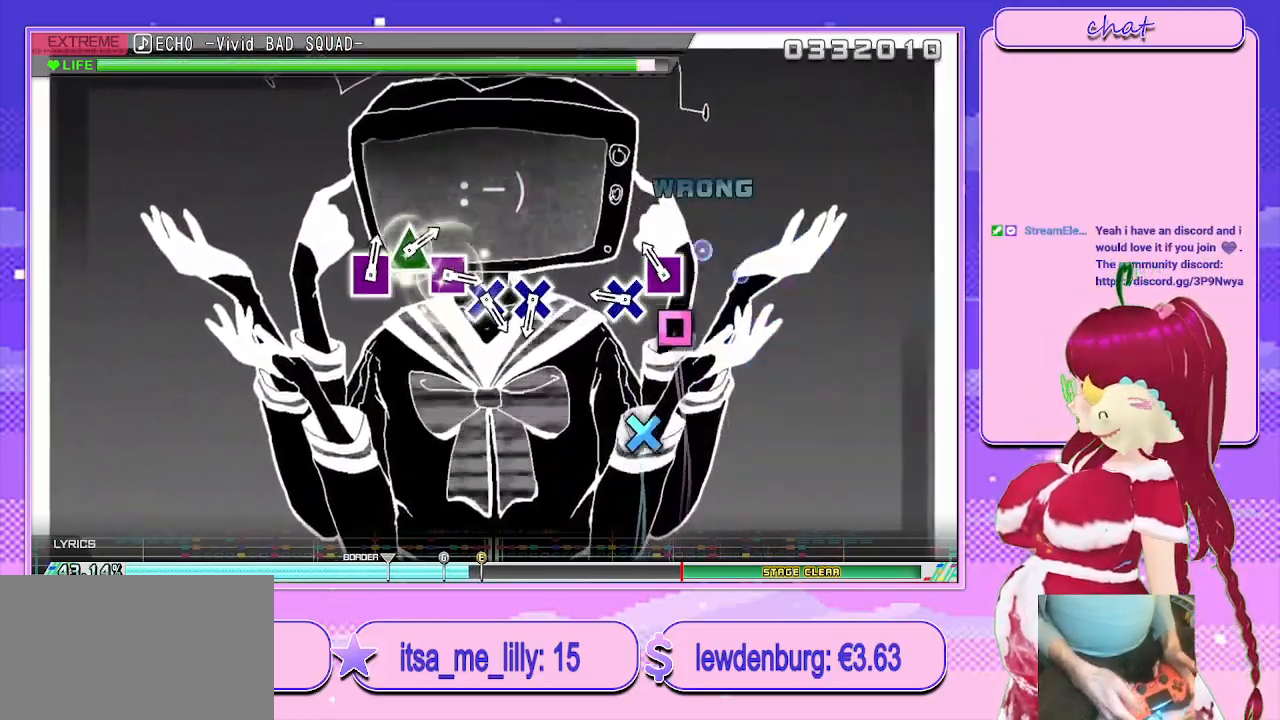
{"buttons": ["CROSS"], "left_stick": "center", "right_stick": "center", "events": [[83, "SQUARE", "up"], [217, "CROSS", "down"], [317, "CROSS", "up"], [483, "CROSS", "down"]]}
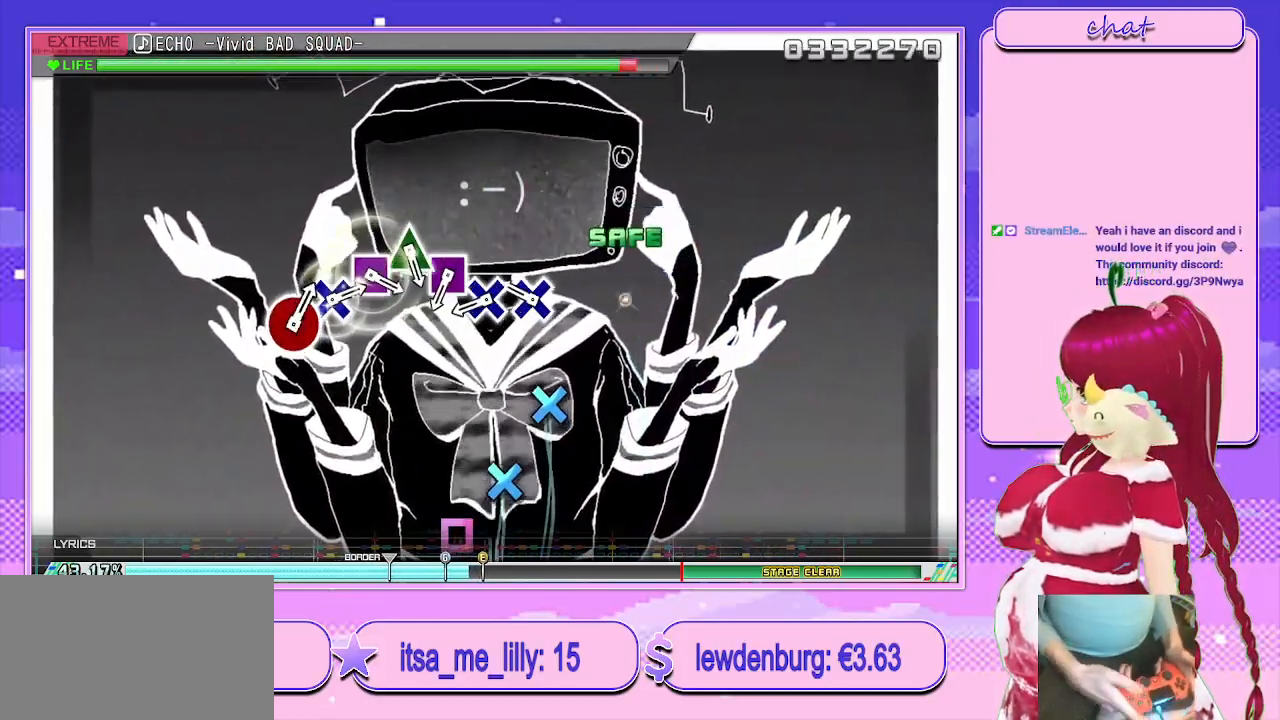
{"buttons": [], "left_stick": "center", "right_stick": "center", "events": [[67, "CROSS", "up"], [317, "CROSS", "down"], [383, "CROSS", "up"]]}
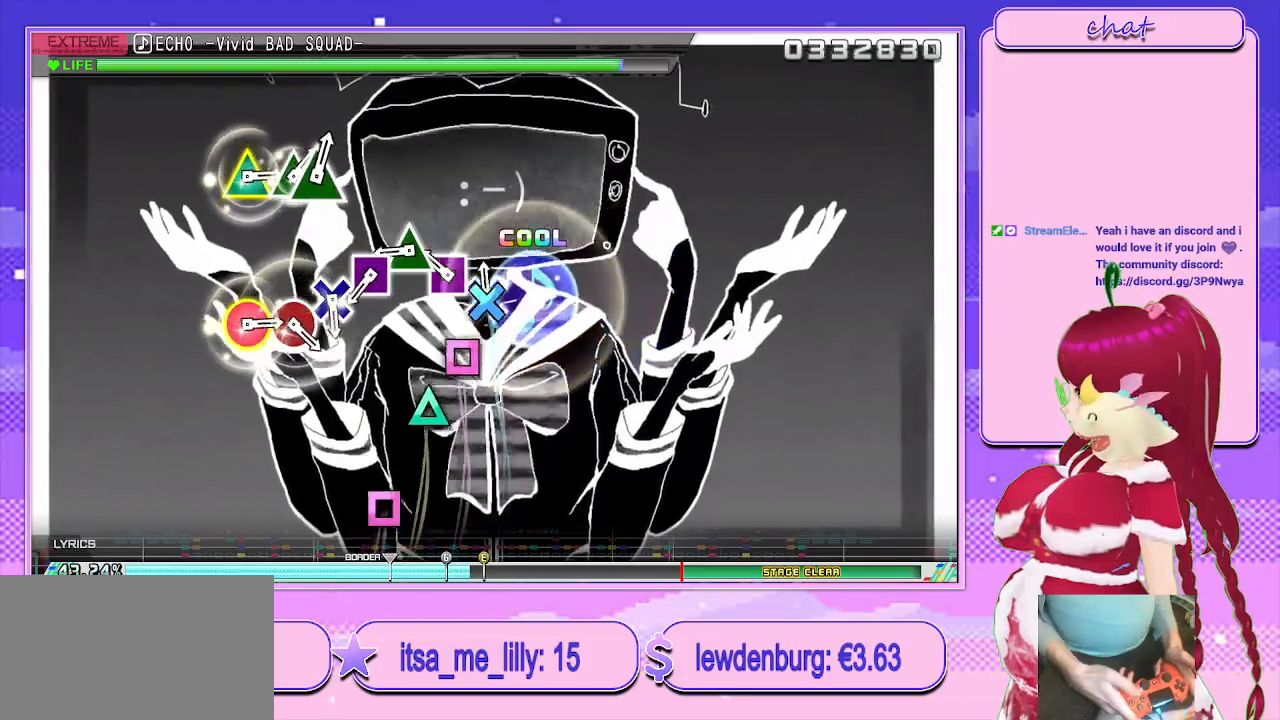
{"buttons": ["TRIANGLE"], "left_stick": "center", "right_stick": "center", "events": [[33, "CROSS", "down"], [83, "CROSS", "up"], [250, "SQUARE", "down"], [333, "SQUARE", "up"], [433, "TRIANGLE", "down"]]}
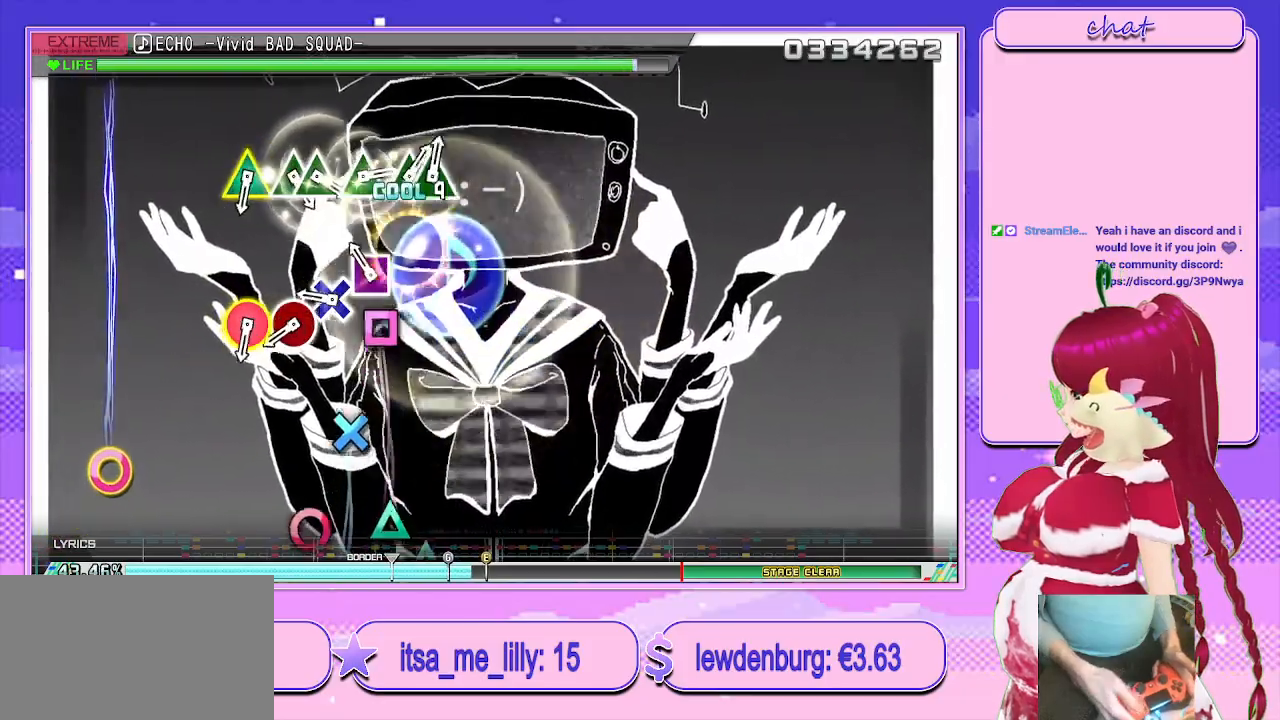
{"buttons": [], "left_stick": "center", "right_stick": "center", "events": [[33, "TRIANGLE", "up"], [167, "CROSS", "down"], [250, "CROSS", "up"], [367, "CIRCLE", "down"], [483, "CIRCLE", "up"]]}
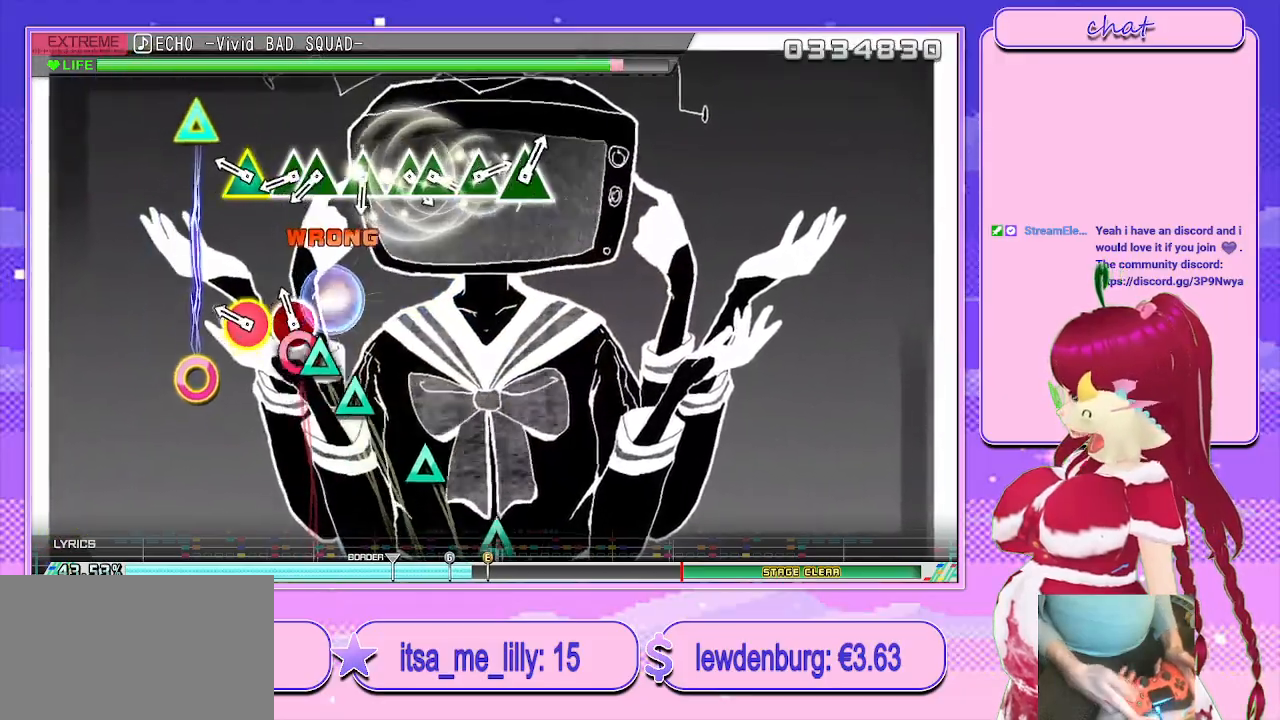
{"buttons": ["CIRCLE"], "left_stick": "center", "right_stick": "center", "events": [[83, "CROSS", "down"], [200, "CROSS", "up"], [367, "CIRCLE", "down"], [367, "TRIANGLE", "down"], [500, "TRIANGLE", "up"]]}
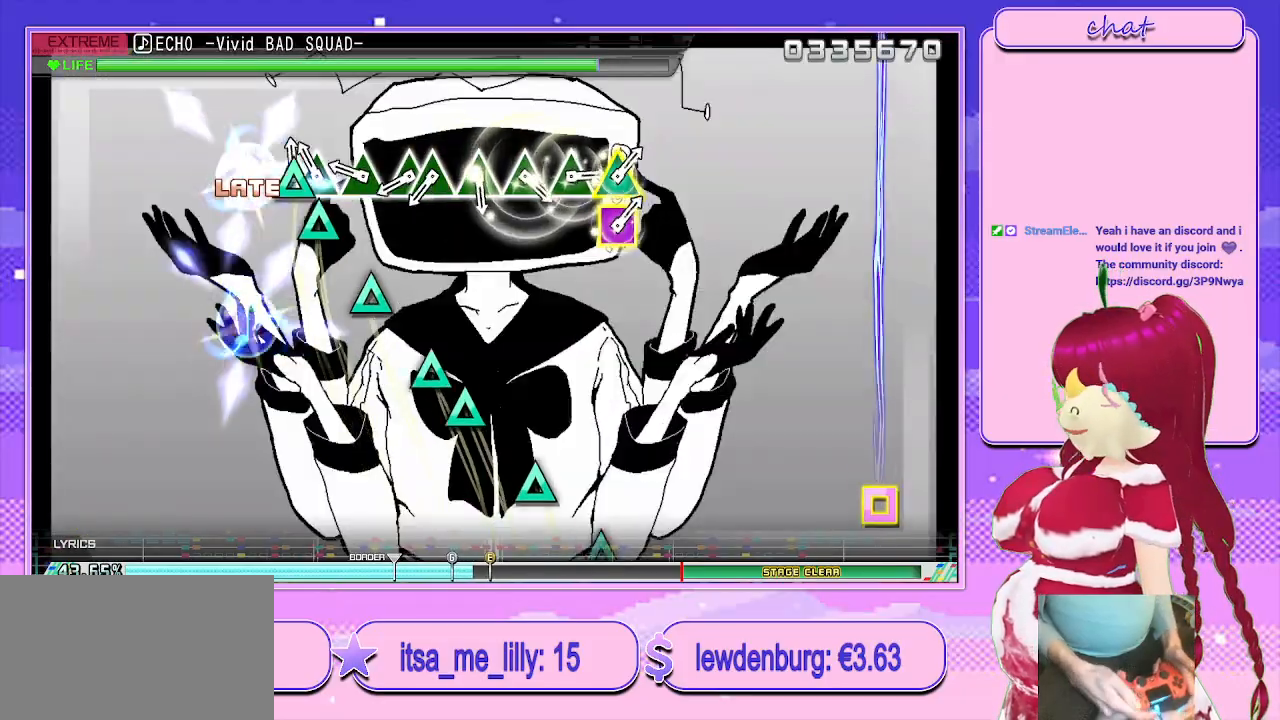
{"buttons": [], "left_stick": "center", "right_stick": "center", "events": [[17, "CIRCLE", "up"], [100, "TRIANGLE", "down"], [167, "DPAD_UP", "down"], [250, "TRIANGLE", "up"], [267, "DPAD_UP", "up"], [383, "TRIANGLE", "down"], [500, "TRIANGLE", "up"]]}
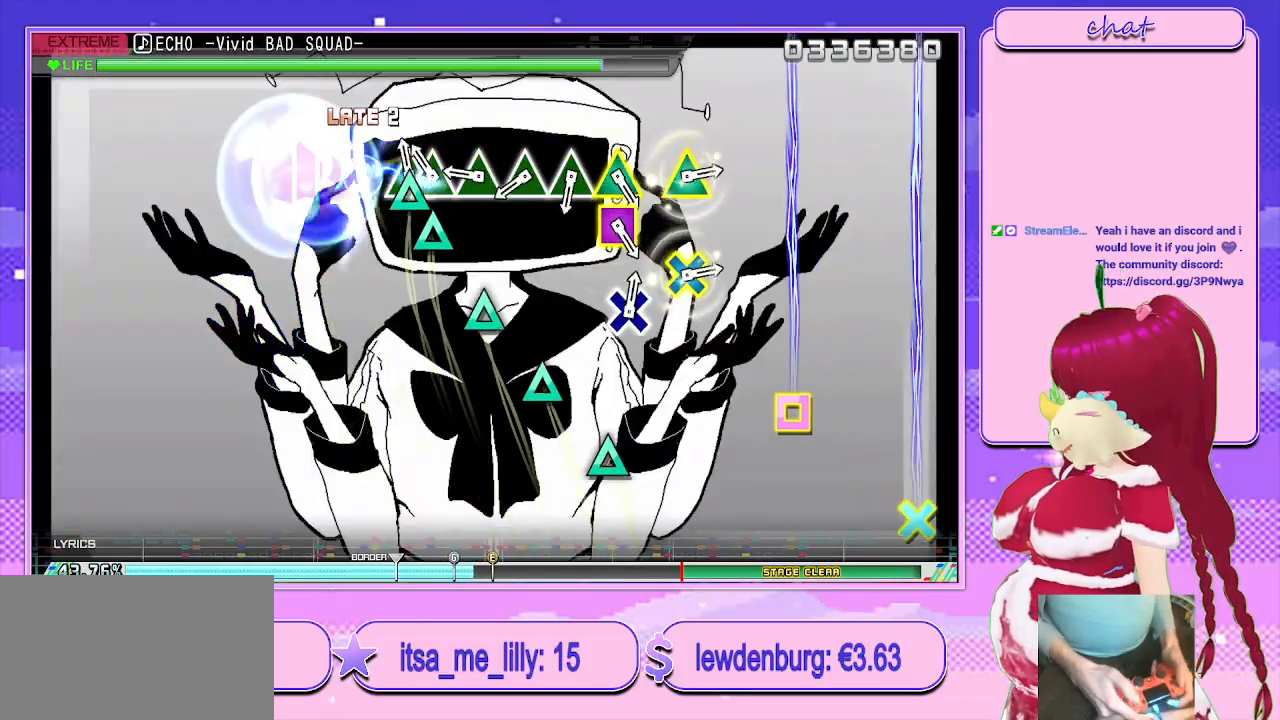
{"buttons": [], "left_stick": "center", "right_stick": "center", "events": [[100, "TRIANGLE", "down"], [183, "DPAD_UP", "down"], [233, "TRIANGLE", "up"], [283, "DPAD_UP", "up"], [367, "TRIANGLE", "down"], [467, "TRIANGLE", "up"]]}
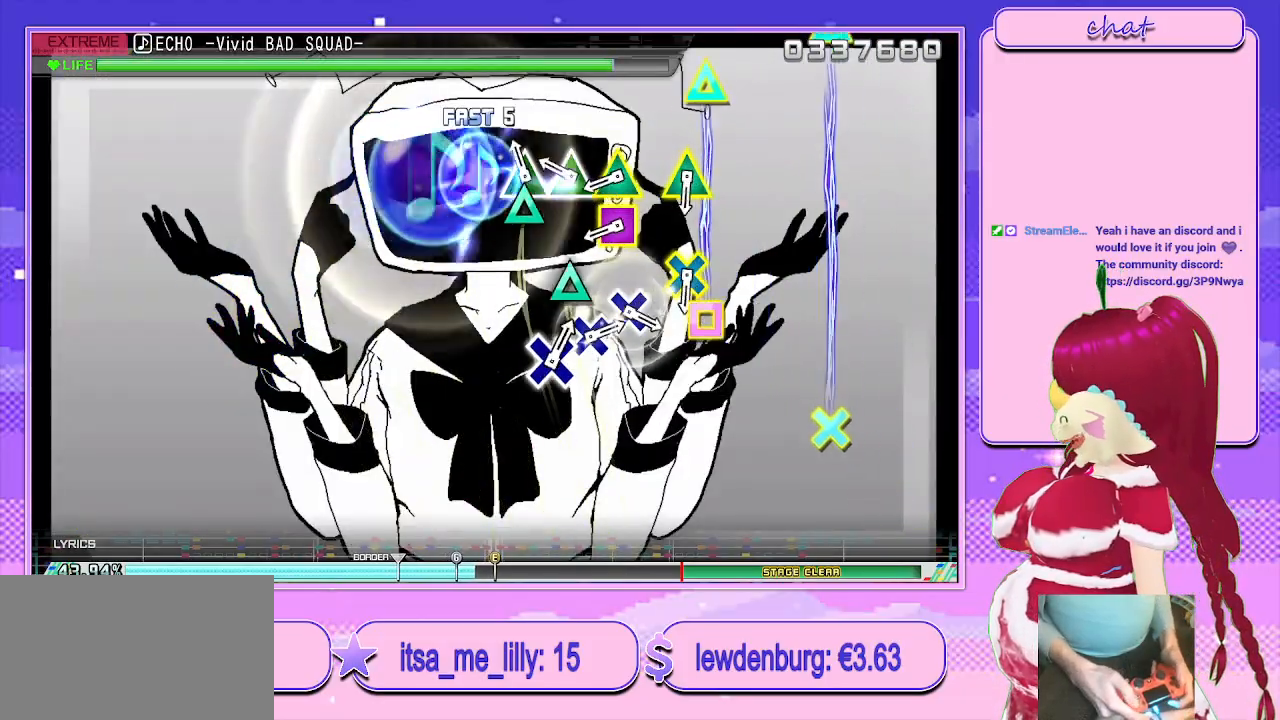
{"buttons": [], "left_stick": "center", "right_stick": "center", "events": [[83, "TRIANGLE", "down"], [183, "TRIANGLE", "up"], [317, "TRIANGLE", "down"], [417, "TRIANGLE", "up"]]}
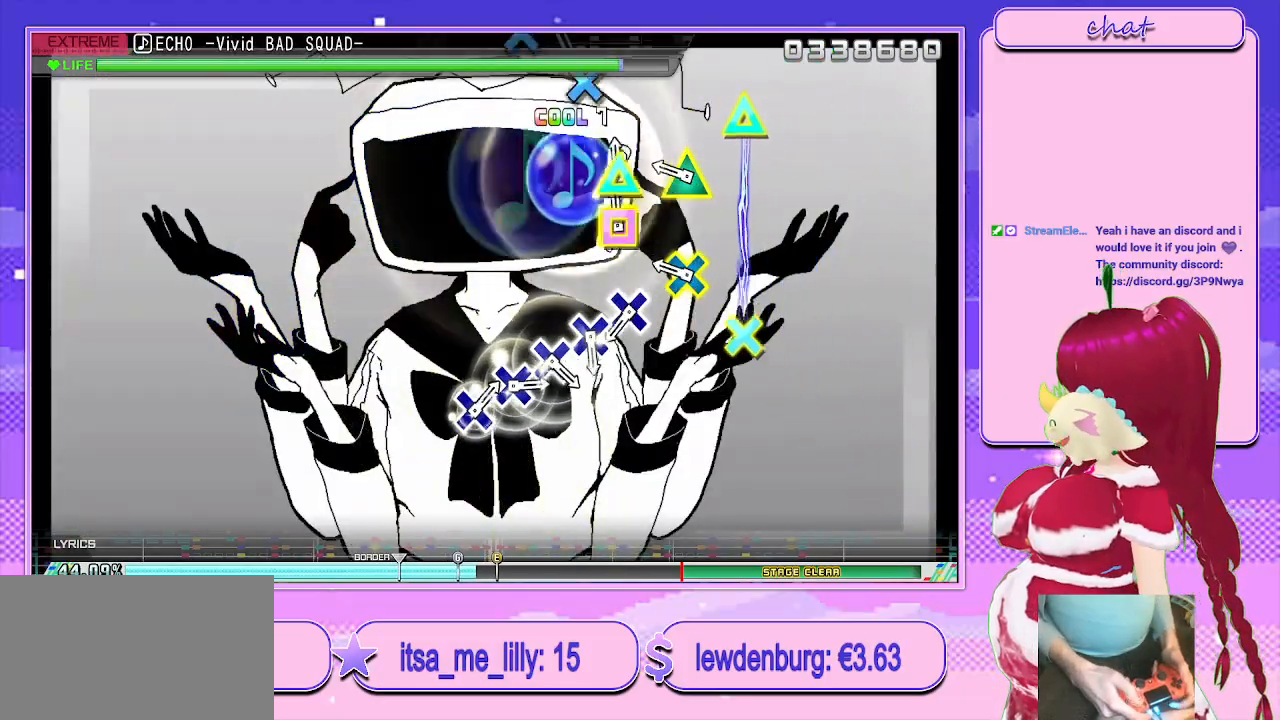
{"buttons": [], "left_stick": "center", "right_stick": "center", "events": [[17, "SQUARE", "down"], [17, "TRIANGLE", "down"], [167, "SQUARE", "up"], [183, "TRIANGLE", "up"], [333, "L1", "down"], [483, "L1", "up"]]}
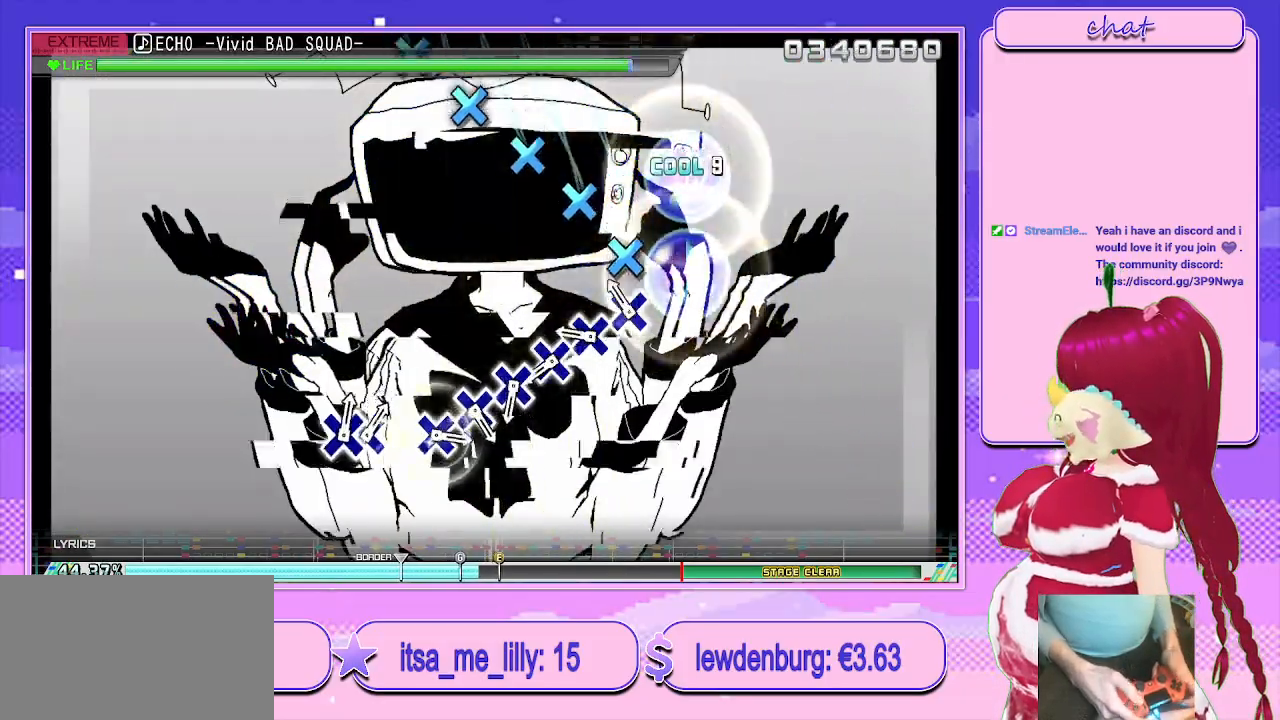
{"buttons": [], "left_stick": "center", "right_stick": "center", "events": [[183, "CROSS", "down"], [283, "CROSS", "up"], [383, "CROSS", "down"], [483, "CROSS", "up"]]}
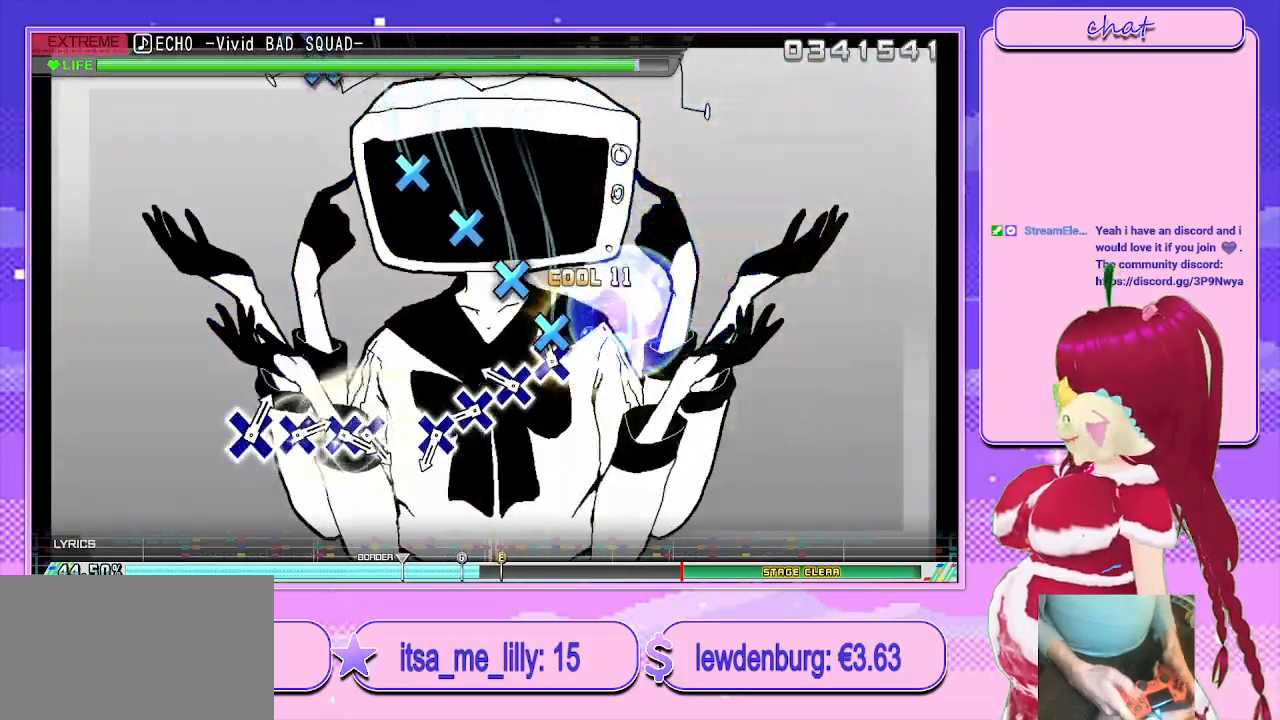
{"buttons": [], "left_stick": "center", "right_stick": "center", "events": [[83, "CROSS", "down"], [217, "CROSS", "up"], [300, "CROSS", "down"], [450, "CROSS", "up"]]}
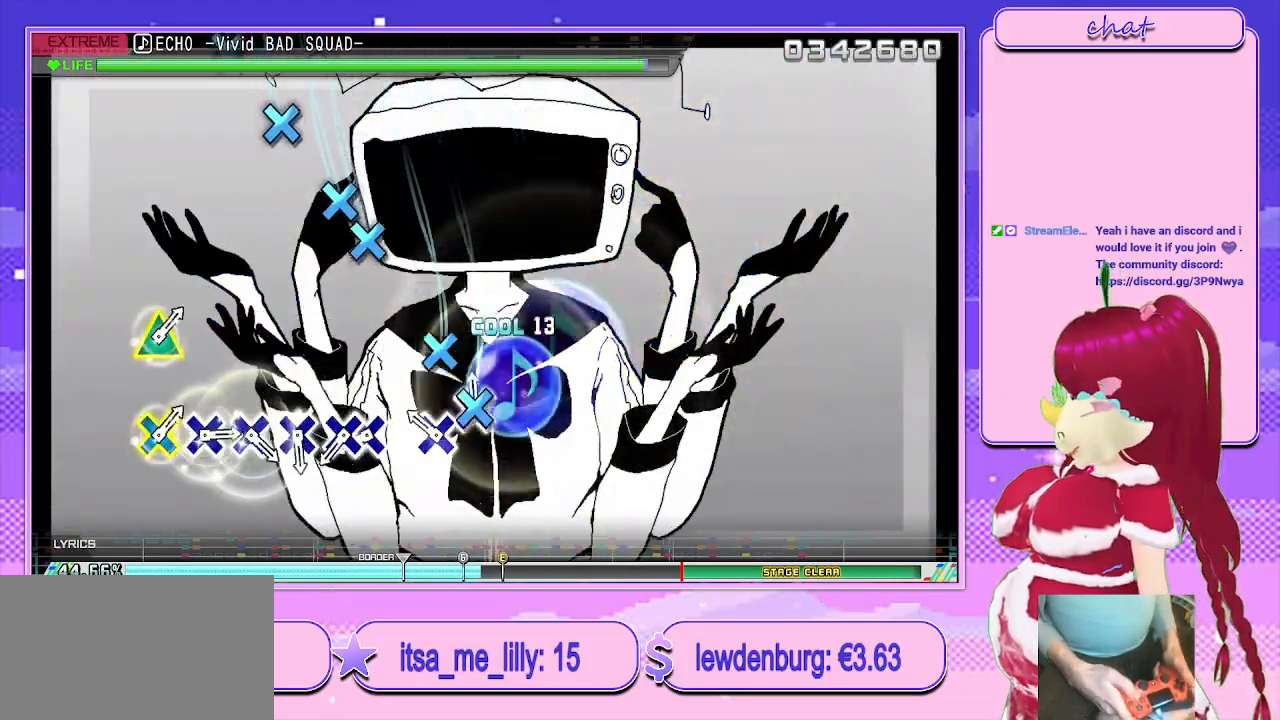
{"buttons": [], "left_stick": "center", "right_stick": "center", "events": [[17, "CROSS", "down"], [133, "CROSS", "up"], [200, "CROSS", "down"], [333, "CROSS", "up"]]}
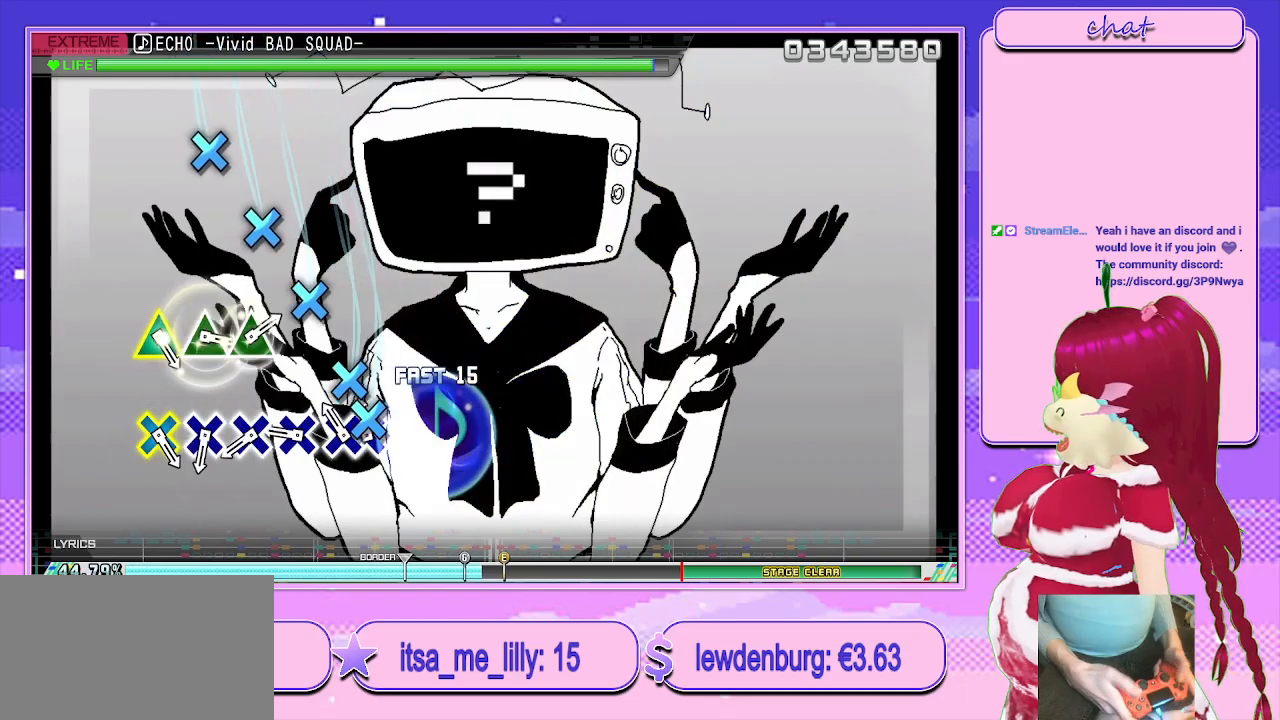
{"buttons": [], "left_stick": "center", "right_stick": "center", "events": [[83, "CROSS", "down"], [167, "CROSS", "up"], [167, "DPAD_DOWN", "down"], [283, "DPAD_DOWN", "up"], [383, "CROSS", "down"], [467, "CROSS", "up"]]}
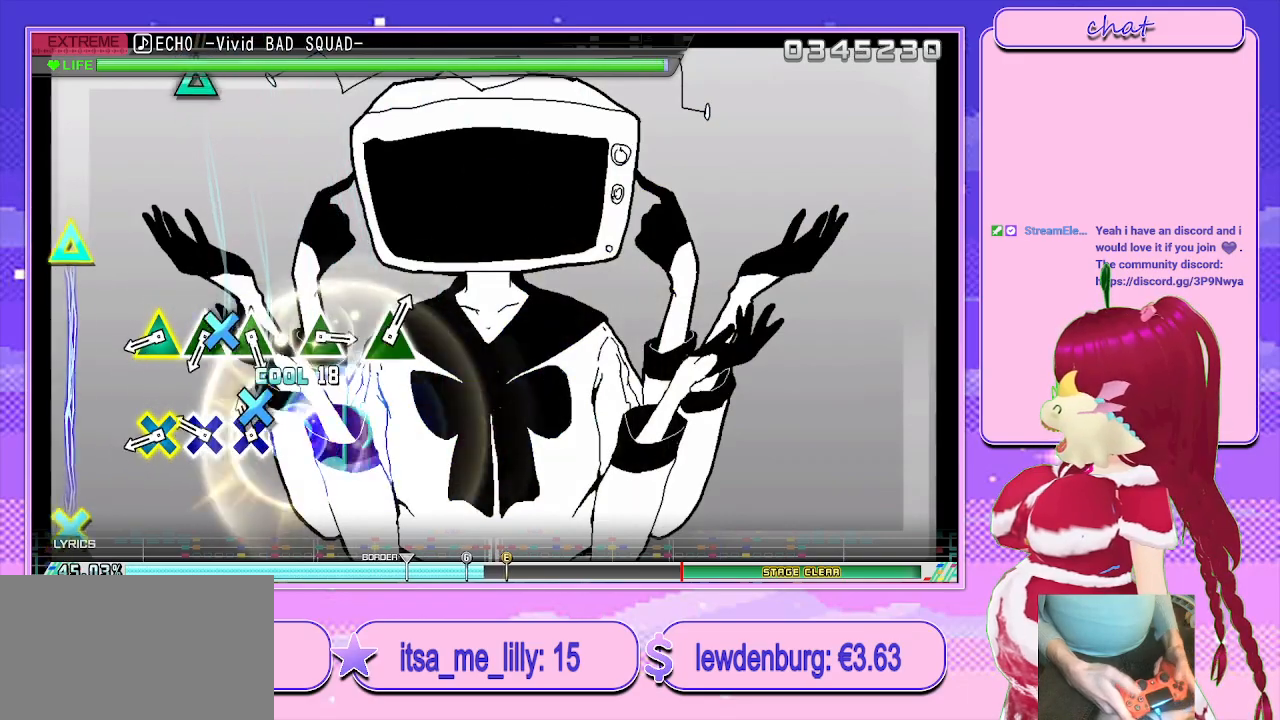
{"buttons": [], "left_stick": "center", "right_stick": "center", "events": [[100, "CROSS", "down"], [200, "CROSS", "up"], [333, "CROSS", "down"], [433, "CROSS", "up"]]}
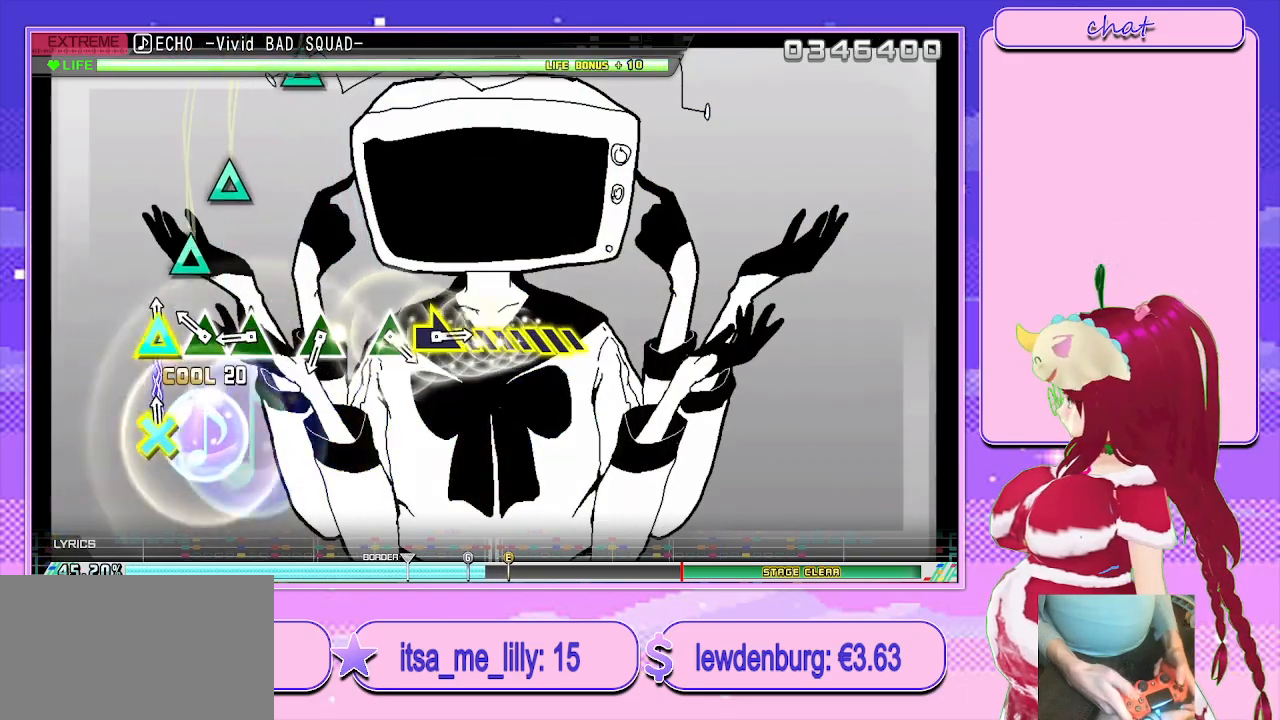
{"buttons": ["TRIANGLE"], "left_stick": "center", "right_stick": "center", "events": [[50, "L1", "down"], [183, "L1", "up"], [217, "TRIANGLE", "down"], [317, "TRIANGLE", "up"], [433, "TRIANGLE", "down"]]}
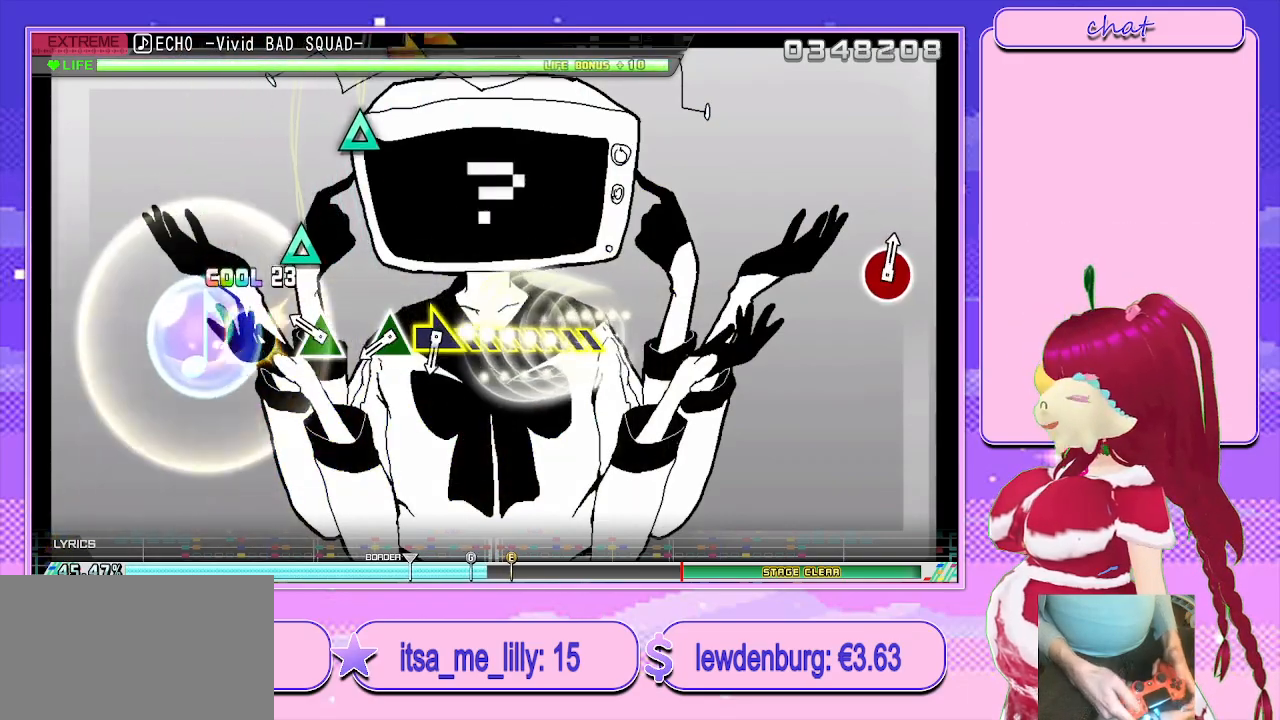
{"buttons": [], "left_stick": "center", "right_stick": "center", "events": [[50, "TRIANGLE", "up"], [300, "TRIANGLE", "down"], [417, "TRIANGLE", "up"]]}
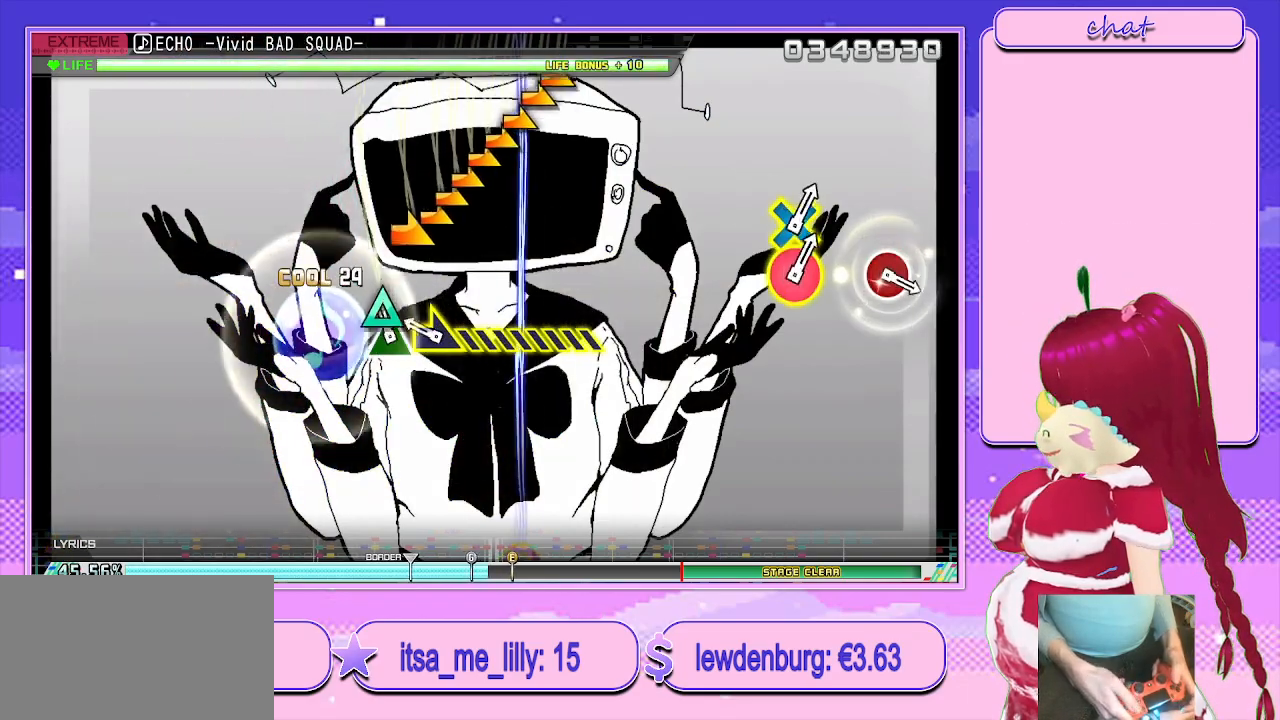
{"buttons": [], "left_stick": "right", "right_stick": "center", "events": [[117, "TRIANGLE", "down"], [217, "TRIANGLE", "up"], [283, "left_stick", "right"]]}
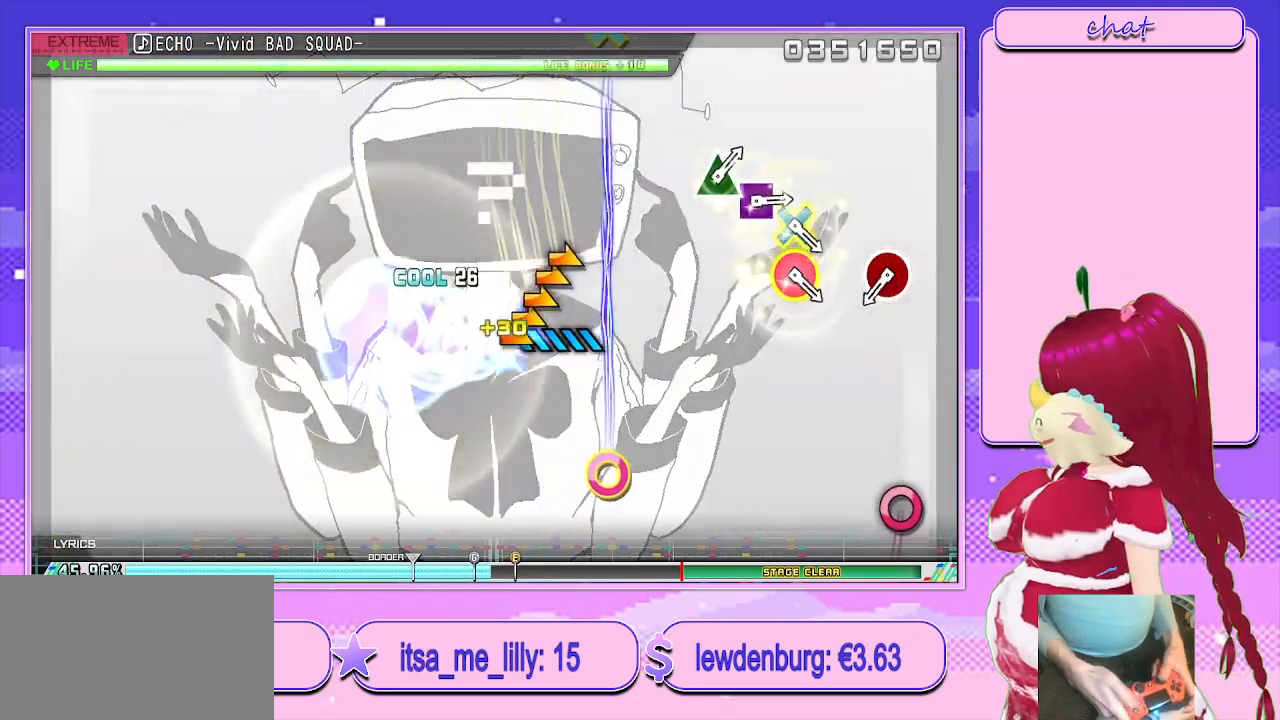
{"buttons": [], "left_stick": "center", "right_stick": "center", "events": [[367, "left_stick", "center"]]}
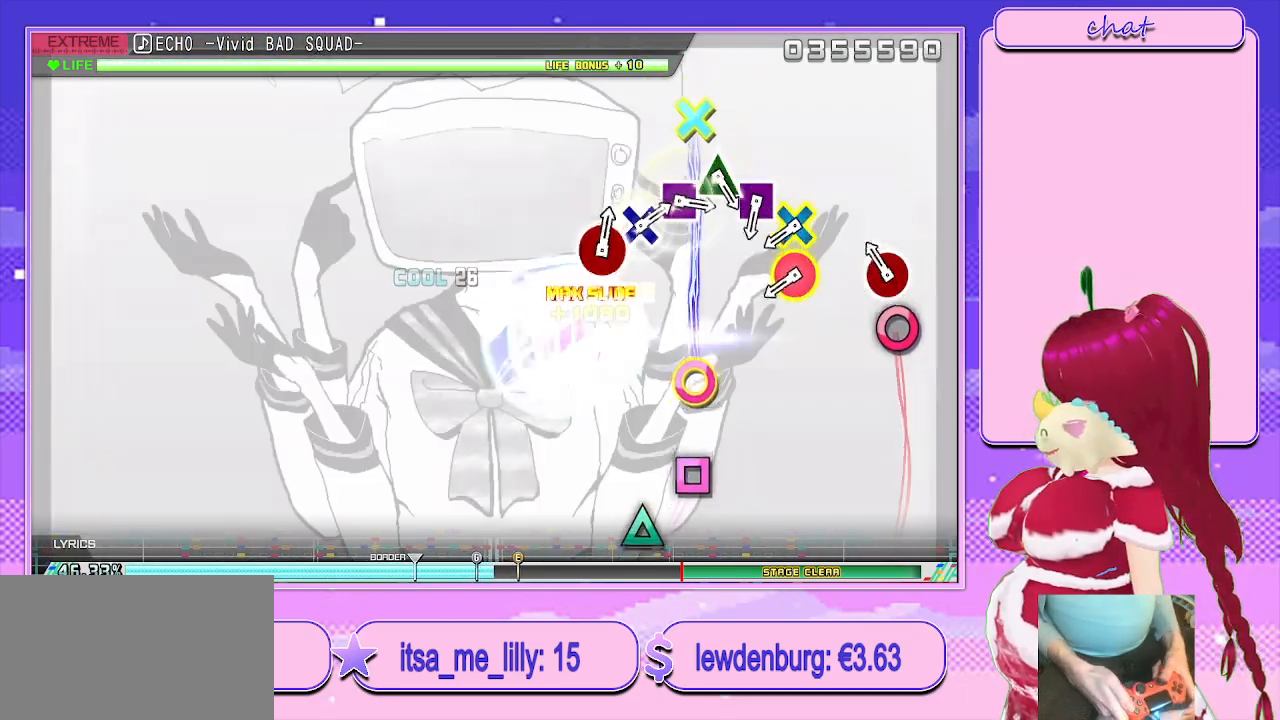
{"buttons": ["CROSS", "CIRCLE"], "left_stick": "center", "right_stick": "center", "events": [[150, "CIRCLE", "down"], [283, "CIRCLE", "up"], [483, "CIRCLE", "down"], [483, "CROSS", "down"]]}
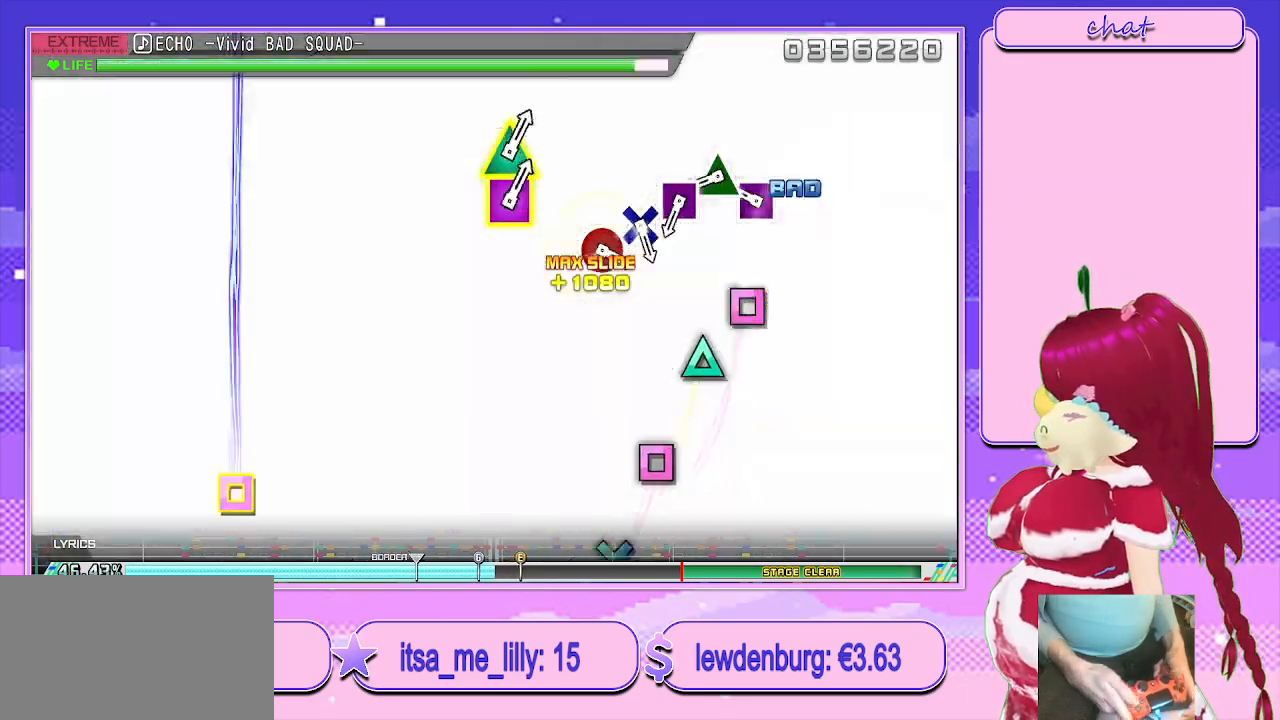
{"buttons": ["SQUARE"], "left_stick": "center", "right_stick": "center", "events": [[133, "CIRCLE", "up"], [133, "CROSS", "up"], [250, "CROSS", "down"], [317, "CROSS", "up"], [500, "SQUARE", "down"]]}
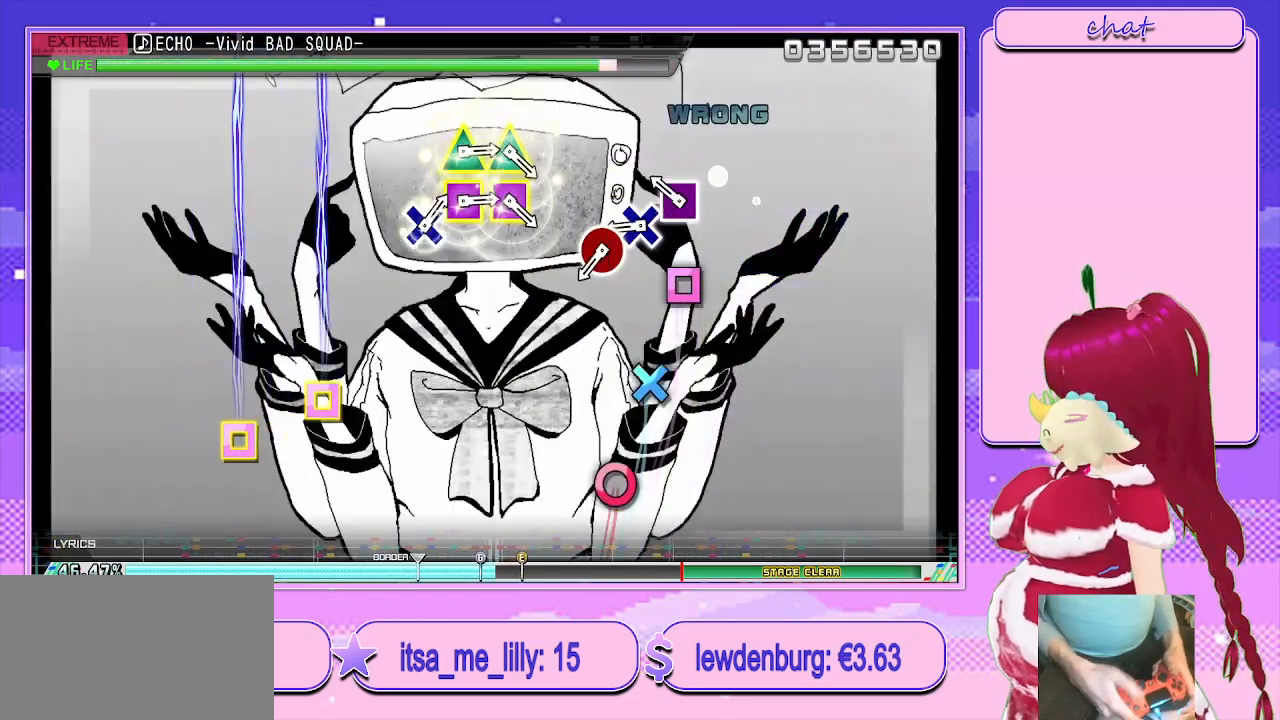
{"buttons": ["SQUARE"], "left_stick": "center", "right_stick": "center", "events": [[67, "SQUARE", "up"], [217, "TRIANGLE", "down"], [267, "TRIANGLE", "up"], [450, "SQUARE", "down"]]}
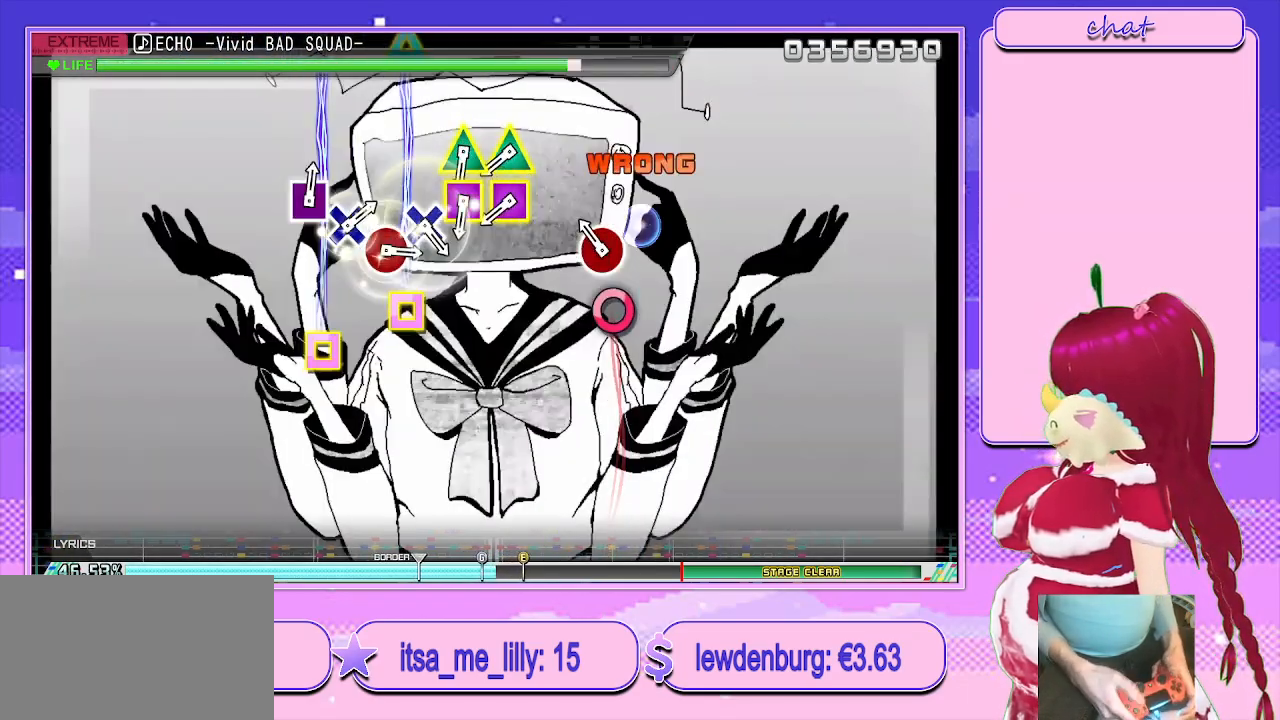
{"buttons": [], "left_stick": "center", "right_stick": "center", "events": [[17, "SQUARE", "up"], [183, "CROSS", "down"], [300, "CROSS", "up"]]}
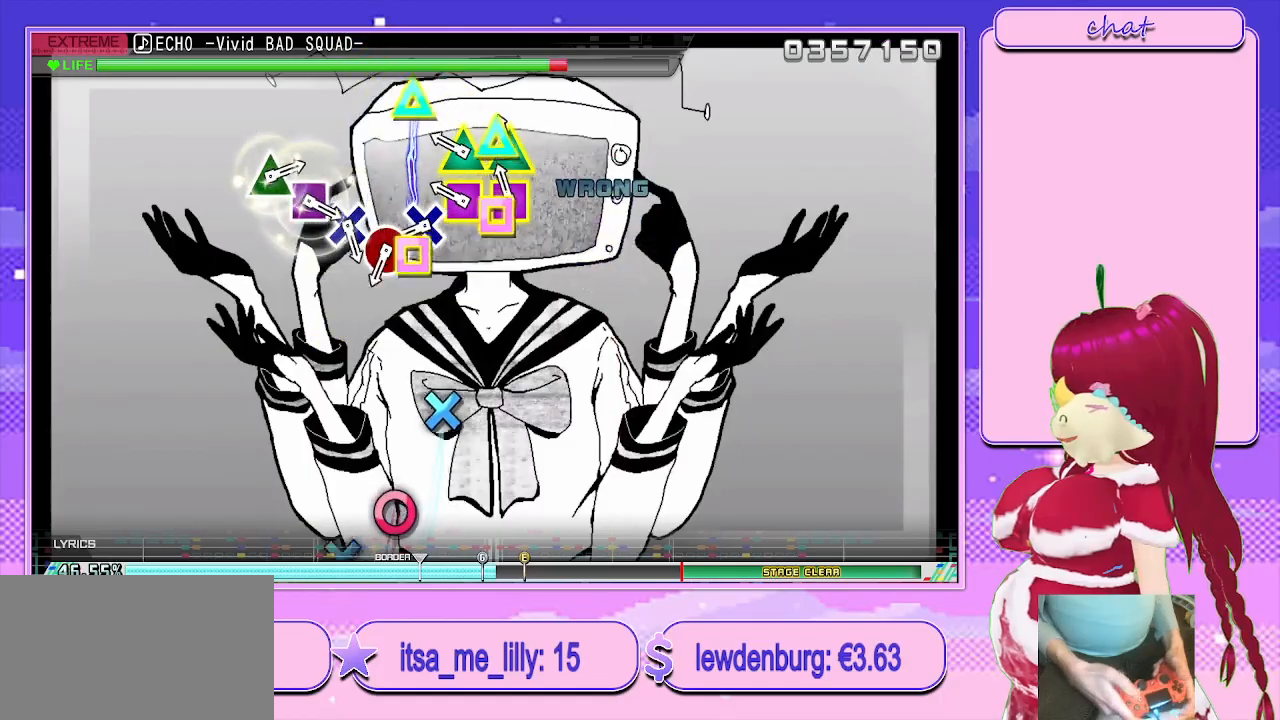
{"buttons": [], "left_stick": "center", "right_stick": "center", "events": [[67, "SQUARE", "down"], [67, "TRIANGLE", "down"], [167, "SQUARE", "up"], [200, "TRIANGLE", "up"], [283, "SQUARE", "down"], [300, "TRIANGLE", "down"], [417, "TRIANGLE", "up"], [433, "SQUARE", "up"]]}